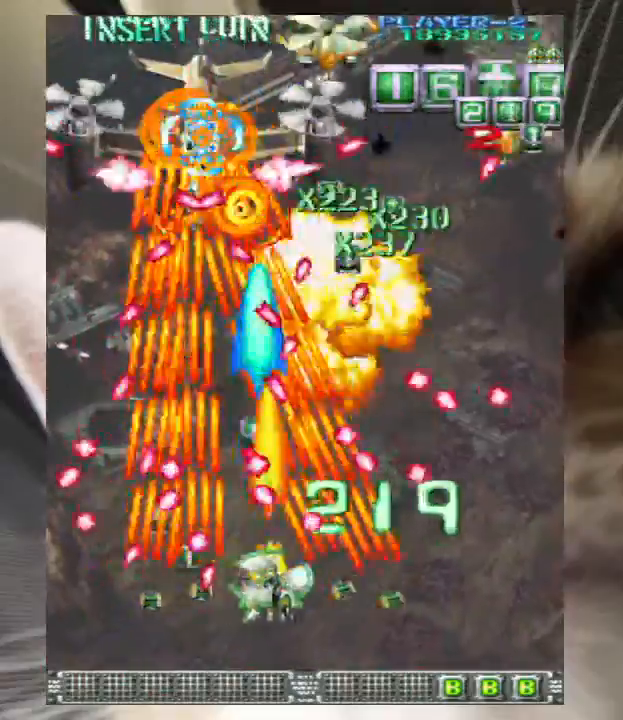
Gameplay with keyboard; each line is a JSON object with the keys held at the frame after it. "events" lists presses ("down") and releases ("up") of "a", "c", "ctrl", "d", "down", "f", "left", "right", "s", "shift", "up", "v", "x" and "z" between this image and that frame as [ms after this image, input, new state], when the widget could be followed in between. No other keys are recorded. Mouse input is not recorded.
{"keys": ["z"], "events": [[33, "left", "down"], [67, "down", "down"], [133, "down", "up"], [233, "left", "up"], [400, "down", "down"], [500, "down", "up"]]}
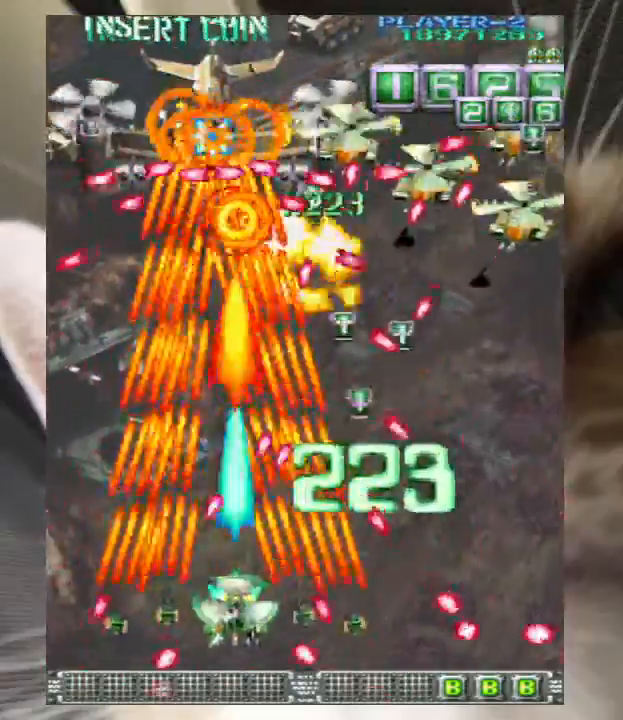
{"keys": ["z"], "events": [[100, "down", "down"], [100, "right", "down"], [200, "down", "up"], [200, "right", "up"], [233, "right", "down"], [300, "up", "down"], [433, "right", "up"], [433, "up", "up"]]}
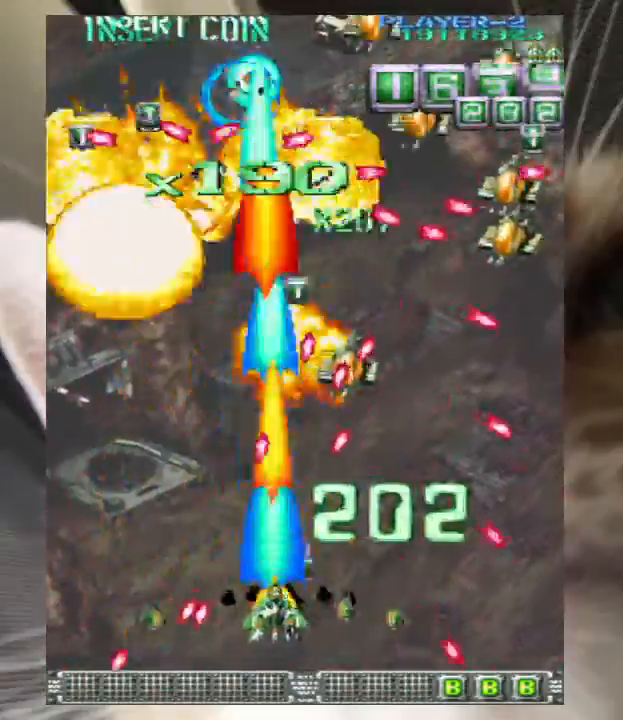
{"keys": ["right", "up"], "events": [[33, "down", "down"], [33, "right", "down"], [67, "down", "up"], [167, "z", "up"], [200, "up", "down"], [267, "z", "down"], [300, "z", "up"], [400, "z", "down"], [500, "z", "up"]]}
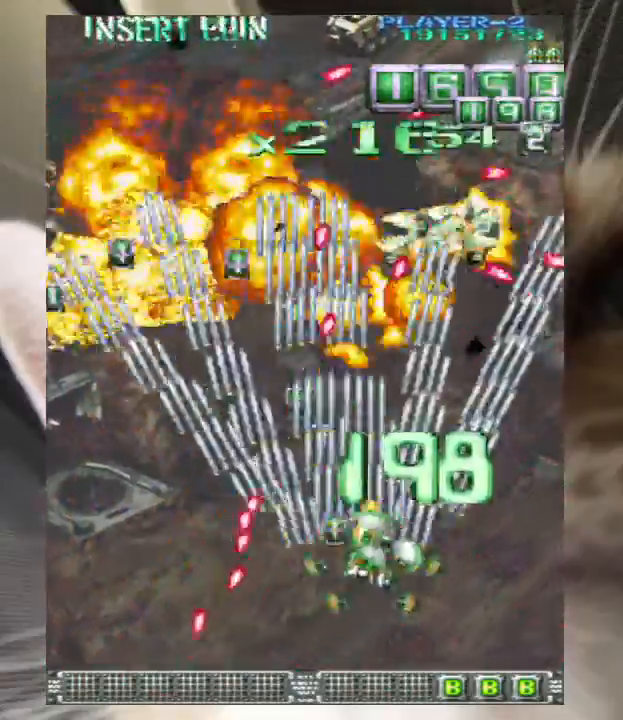
{"keys": ["z"], "events": [[33, "z", "down"], [367, "up", "up"], [467, "right", "up"]]}
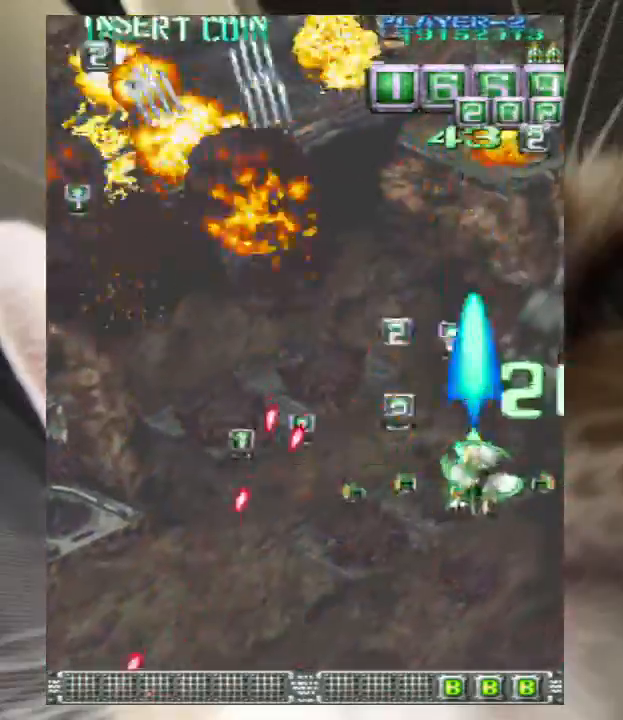
{"keys": ["left", "up"], "events": [[33, "right", "down"], [33, "up", "down"], [133, "right", "up"], [133, "up", "up"], [133, "z", "up"], [200, "left", "down"], [200, "z", "down"], [233, "down", "down"], [267, "down", "up"], [267, "z", "up"], [367, "z", "down"], [433, "up", "down"], [467, "z", "up"]]}
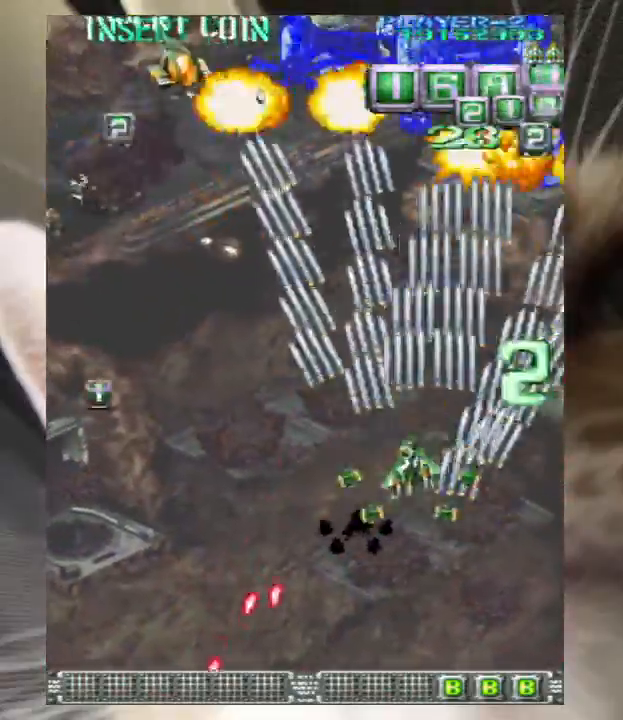
{"keys": ["down", "z"], "events": [[67, "left", "up"], [67, "right", "down"], [67, "z", "down"], [267, "up", "up"], [400, "down", "down"], [500, "right", "up"]]}
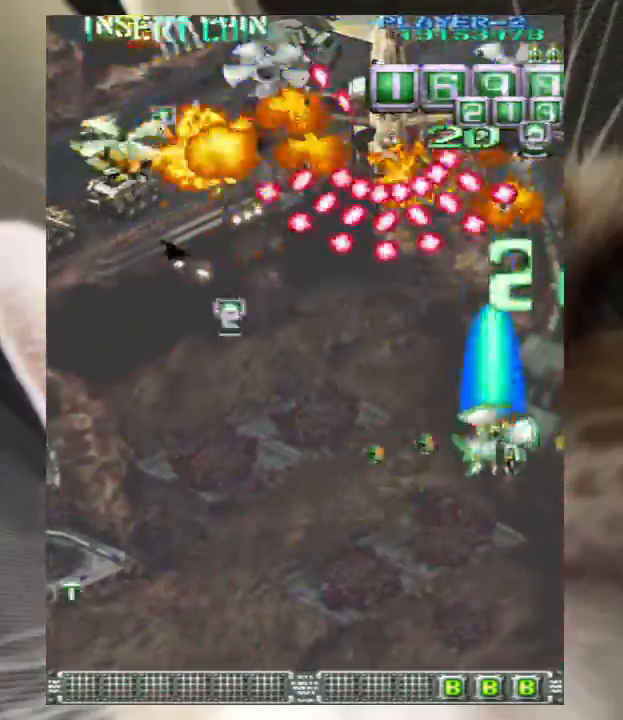
{"keys": ["down", "left", "z"], "events": [[67, "left", "down"], [300, "left", "up"], [367, "down", "up"], [500, "down", "down"], [500, "left", "down"]]}
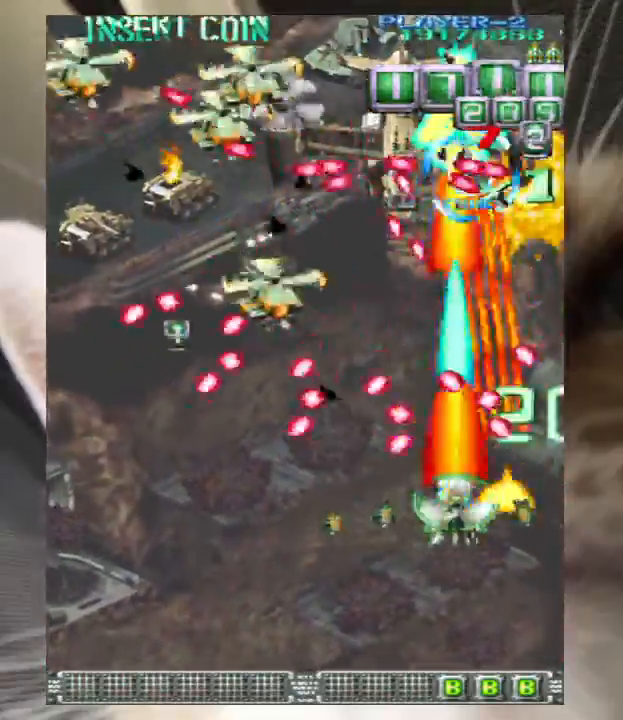
{"keys": ["down", "left", "z"], "events": [[33, "down", "up"], [33, "left", "up"], [200, "down", "down"], [200, "left", "down"], [267, "down", "up"], [267, "left", "up"], [367, "down", "down"], [467, "left", "down"]]}
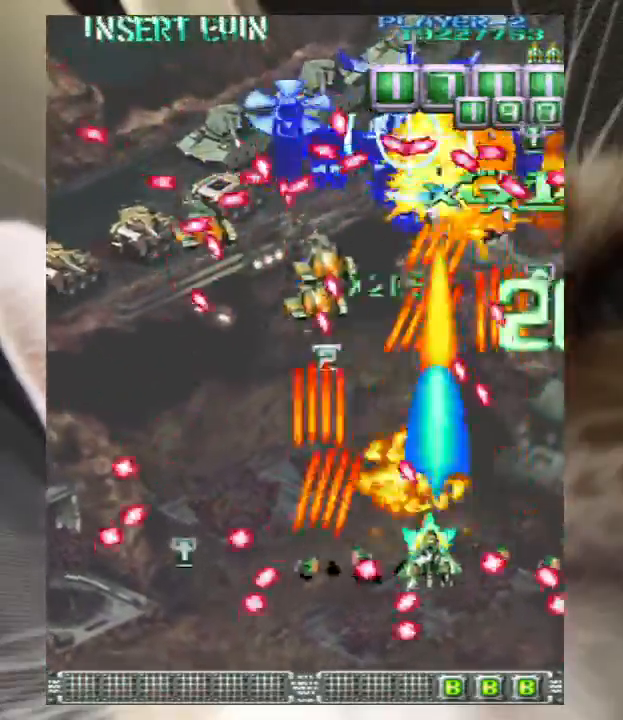
{"keys": ["z"], "events": [[100, "down", "up"], [100, "left", "up"], [200, "left", "down"], [233, "down", "down"], [300, "down", "up"], [300, "left", "up"], [433, "down", "down"], [433, "left", "down"], [467, "down", "up"], [467, "left", "up"]]}
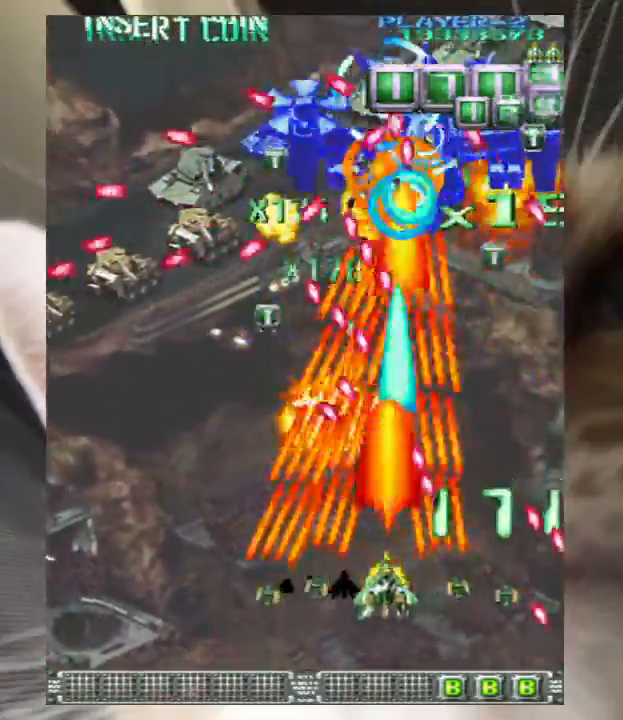
{"keys": ["z"], "events": [[133, "down", "down"], [133, "left", "down"], [167, "down", "up"], [167, "left", "up"], [300, "down", "down"], [300, "left", "down"], [367, "down", "up"], [367, "left", "up"]]}
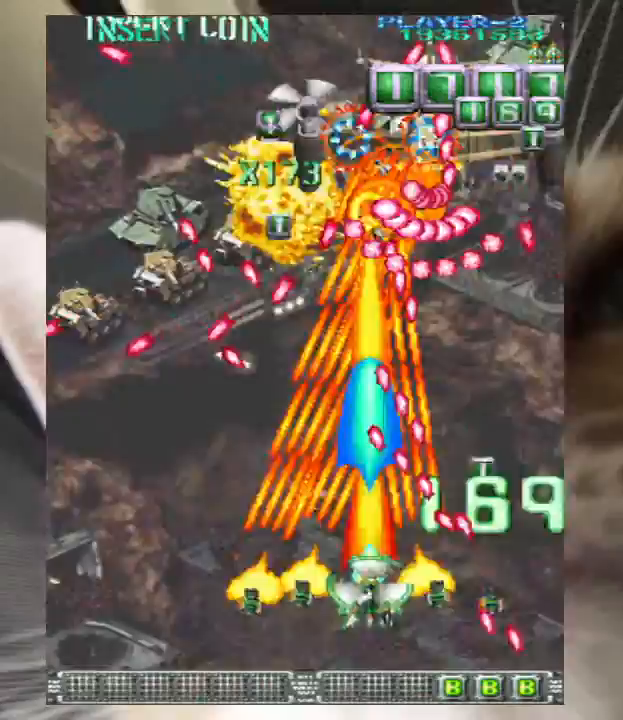
{"keys": ["down", "left", "z"], "events": [[133, "down", "down"], [133, "left", "down"], [200, "down", "up"], [233, "left", "up"], [333, "down", "down"], [333, "left", "down"], [433, "down", "up"], [433, "left", "up"], [500, "down", "down"], [500, "left", "down"]]}
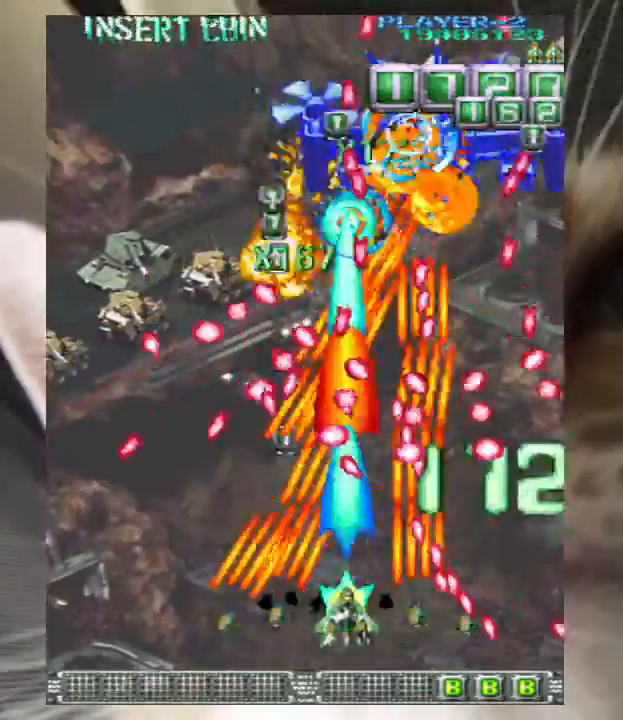
{"keys": ["z"], "events": [[100, "down", "up"], [100, "left", "up"], [200, "down", "down"], [200, "left", "down"], [300, "left", "up"], [467, "down", "up"]]}
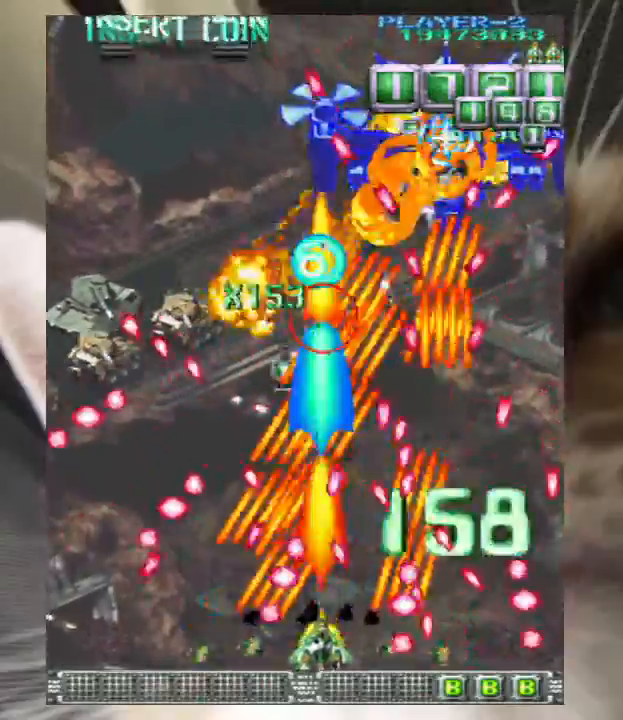
{"keys": ["left", "up", "z"], "events": [[67, "up", "down"], [133, "left", "down"], [267, "up", "up"], [367, "up", "down"]]}
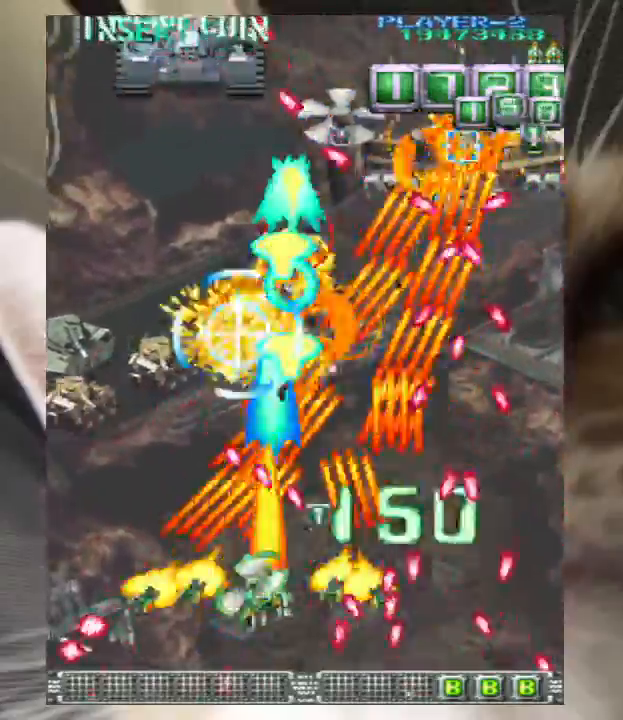
{"keys": ["left", "up", "z"], "events": [[400, "up", "up"], [467, "up", "down"]]}
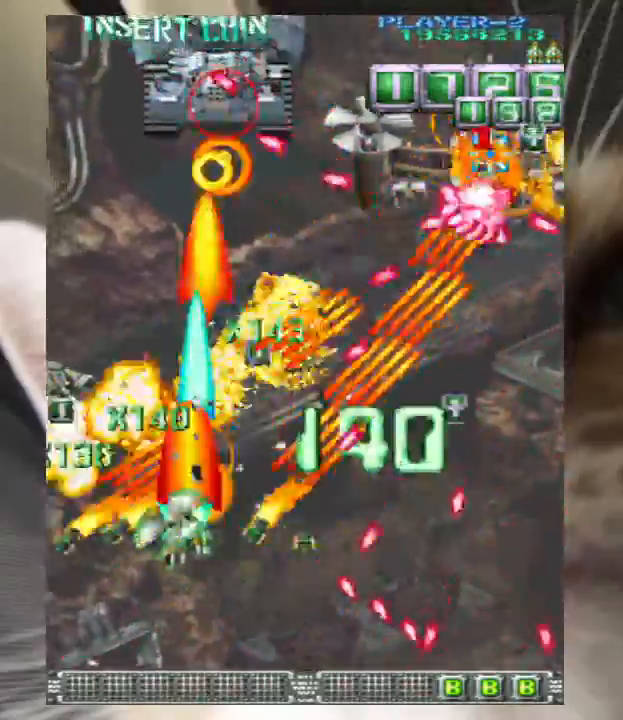
{"keys": ["right", "z"], "events": [[167, "up", "up"], [200, "left", "up"], [300, "right", "down"], [333, "down", "down"], [433, "down", "up"]]}
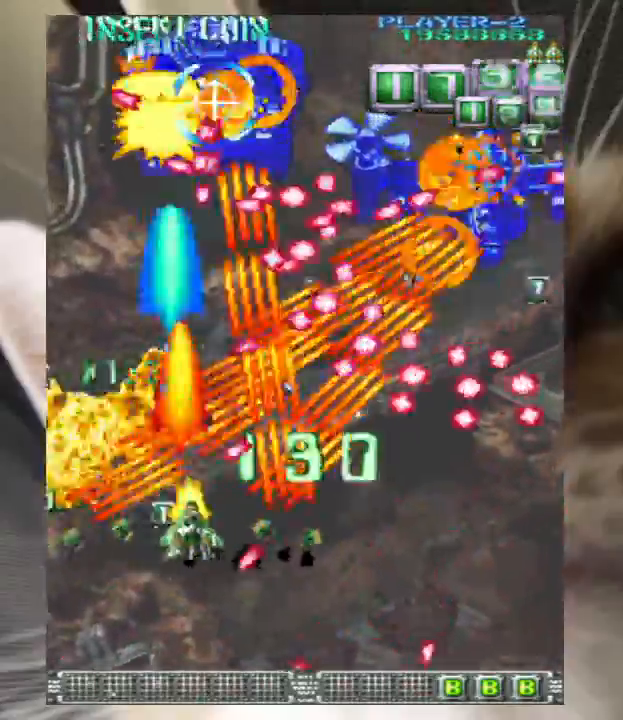
{"keys": ["z"], "events": [[33, "down", "down"], [133, "down", "up"], [133, "right", "up"], [200, "down", "down"], [367, "down", "up"], [400, "down", "down"], [400, "right", "down"], [500, "down", "up"], [500, "right", "up"]]}
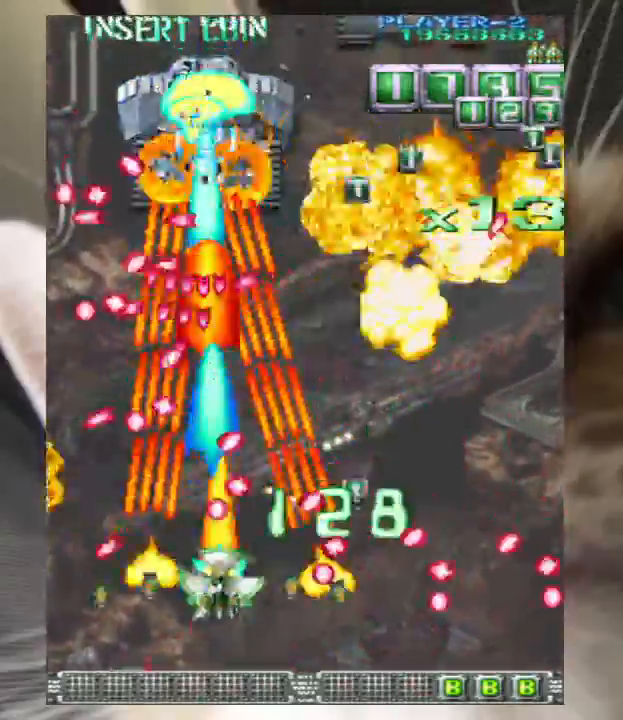
{"keys": ["right", "z"], "events": [[100, "up", "down"], [267, "right", "down"], [267, "up", "up"], [333, "down", "down"], [400, "right", "up"], [500, "down", "up"], [500, "right", "down"]]}
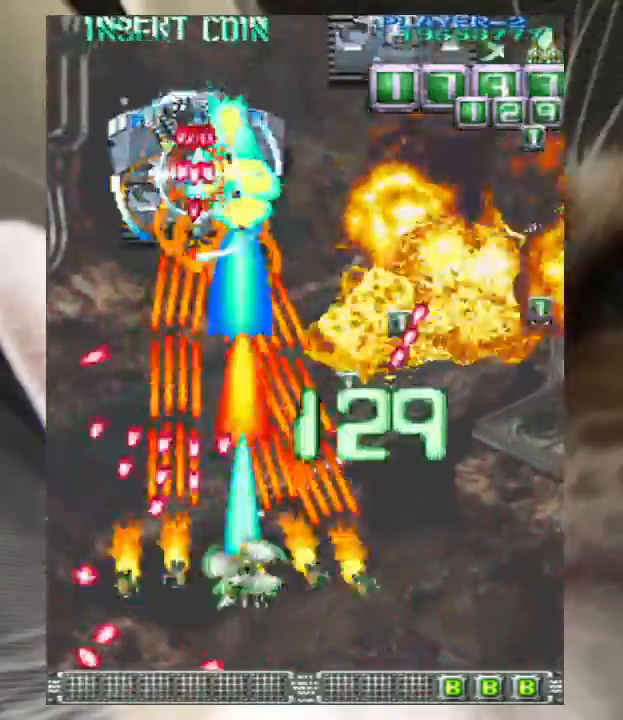
{"keys": ["right", "up", "z"], "events": [[100, "right", "up"], [200, "down", "down"], [233, "right", "down"], [300, "down", "up"], [333, "up", "down"]]}
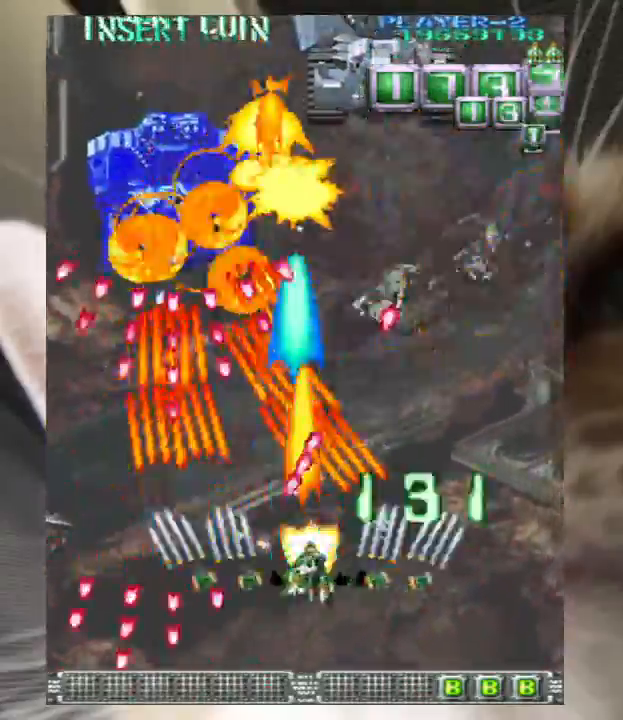
{"keys": ["right", "up", "z"], "events": [[67, "up", "up"], [100, "z", "up"], [167, "up", "down"], [200, "z", "down"], [300, "z", "up"], [400, "z", "down"]]}
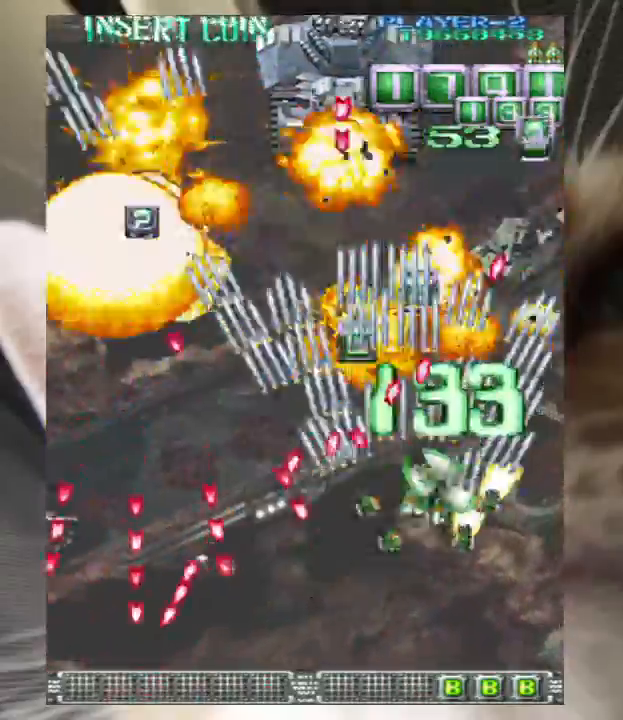
{"keys": ["z"], "events": [[100, "up", "up"], [167, "right", "up"], [333, "down", "down"], [500, "down", "up"]]}
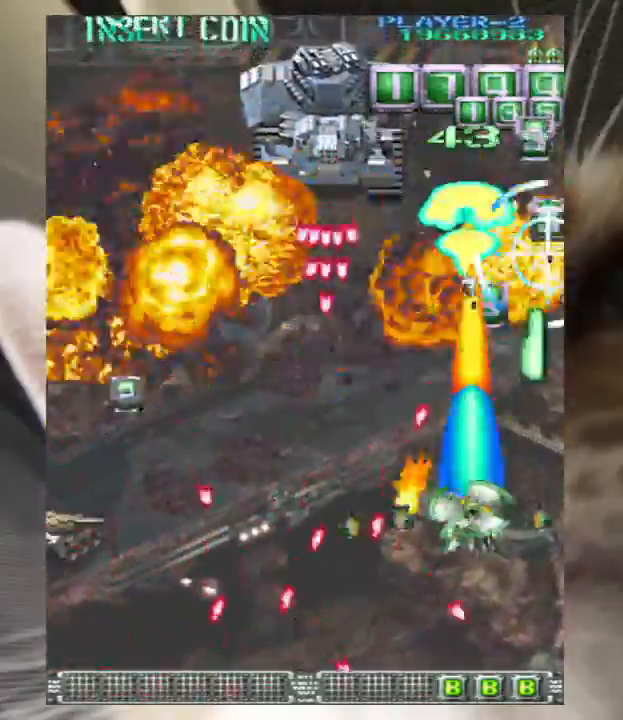
{"keys": ["down", "z"], "events": [[200, "up", "down"], [233, "left", "down"], [367, "left", "up"], [367, "up", "up"], [467, "down", "down"]]}
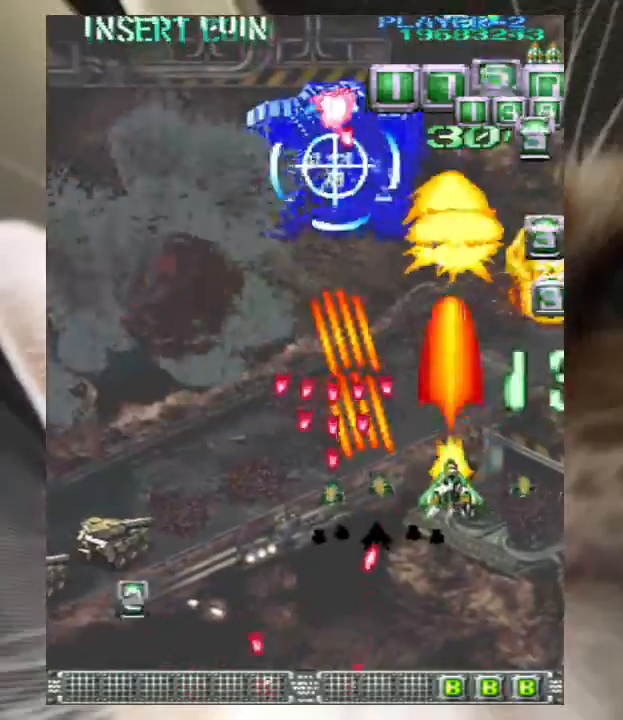
{"keys": ["down", "left", "z"], "events": [[33, "down", "up"], [33, "right", "down"], [100, "right", "up"], [200, "left", "down"], [200, "up", "down"], [333, "up", "up"], [433, "down", "down"]]}
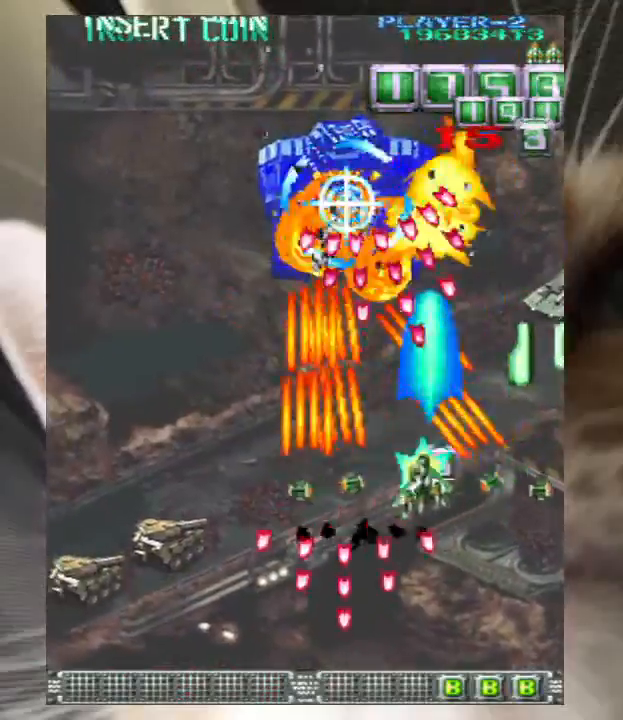
{"keys": ["z"], "events": [[400, "left", "up"], [500, "down", "up"]]}
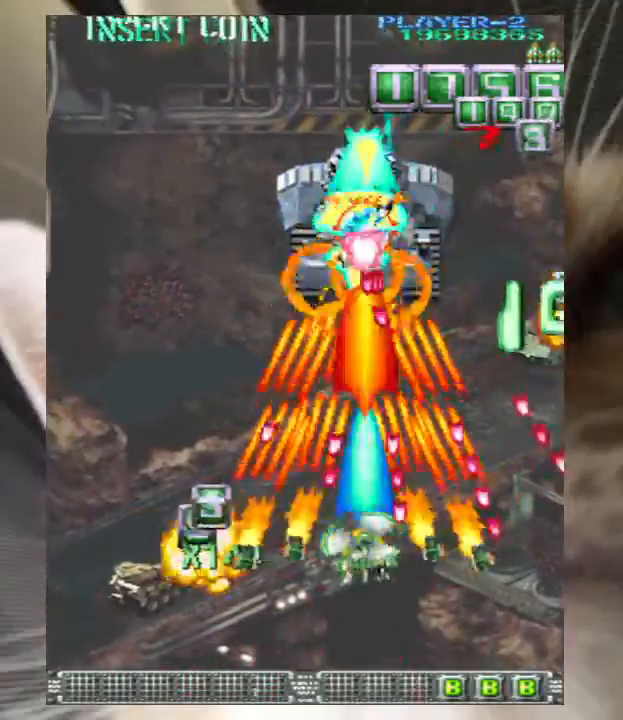
{"keys": ["down", "left", "z"], "events": [[100, "down", "down"], [133, "down", "up"], [333, "down", "down"], [333, "left", "down"], [367, "down", "up"], [433, "left", "up"], [467, "down", "down"], [467, "left", "down"]]}
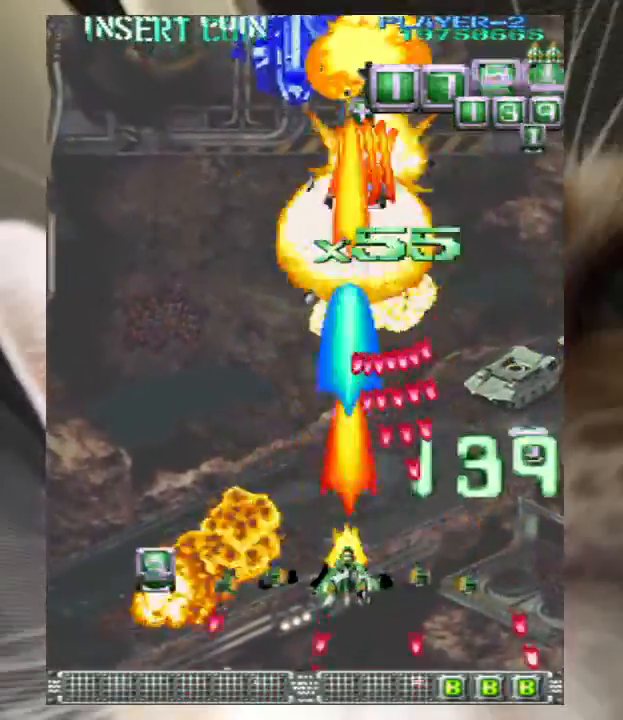
{"keys": ["up"], "events": [[100, "down", "up"], [100, "left", "up"], [167, "down", "down"], [167, "left", "down"], [267, "down", "up"], [300, "up", "down"], [433, "z", "up"], [500, "left", "up"]]}
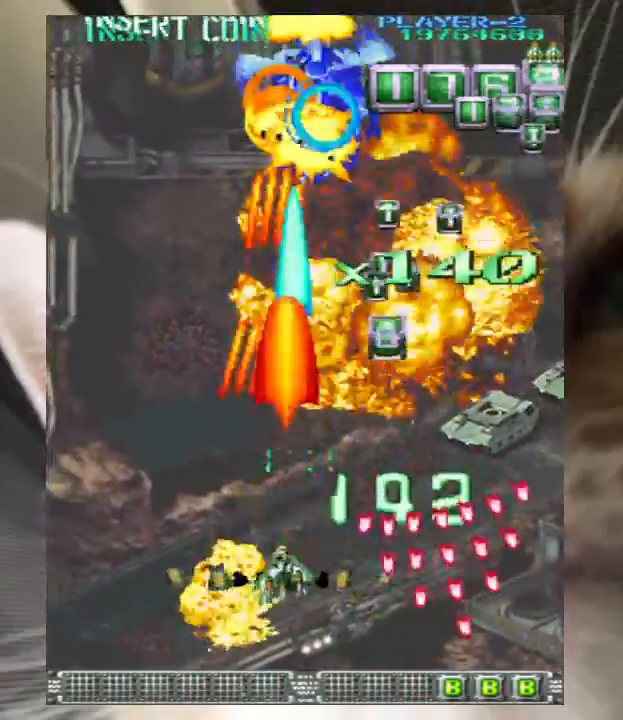
{"keys": ["right", "z"], "events": [[67, "right", "down"], [133, "up", "up"], [167, "z", "down"]]}
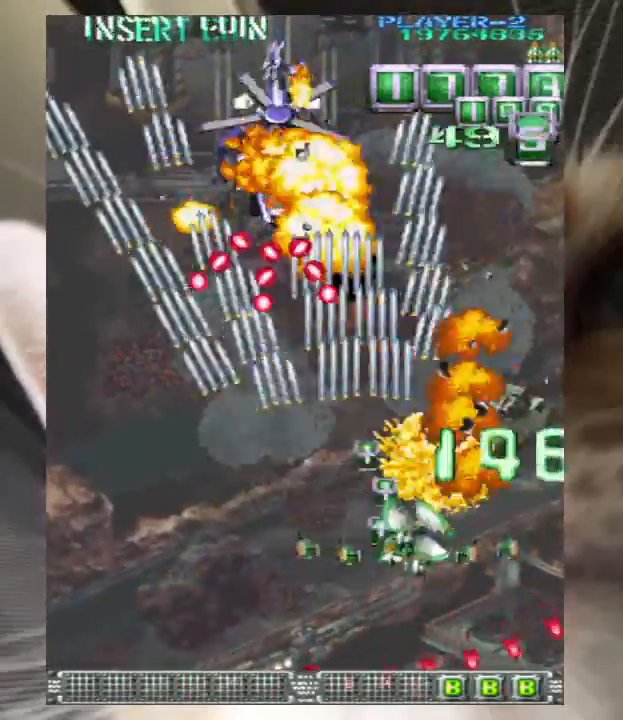
{"keys": ["up", "z"], "events": [[33, "left", "down"], [33, "right", "up"], [267, "up", "down"], [433, "left", "up"]]}
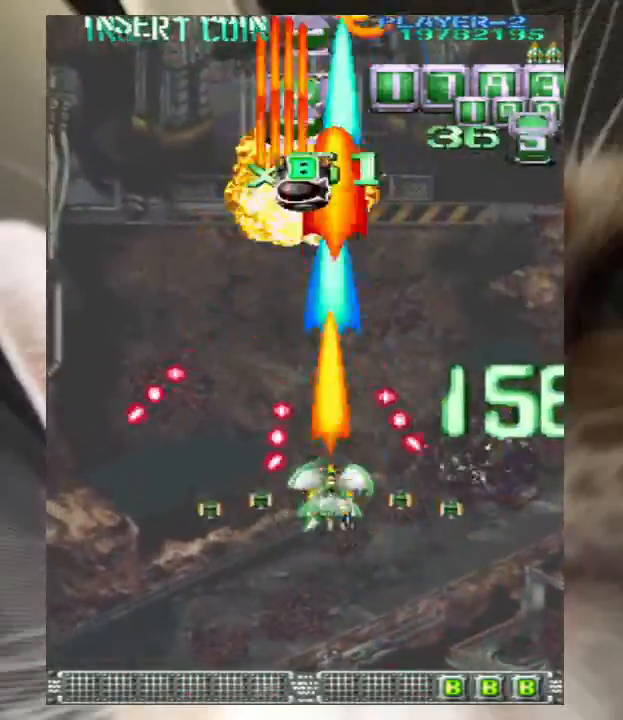
{"keys": ["up"], "events": [[167, "left", "down"], [200, "up", "up"], [233, "left", "up"], [300, "left", "down"], [400, "left", "up"], [400, "up", "down"], [433, "z", "up"]]}